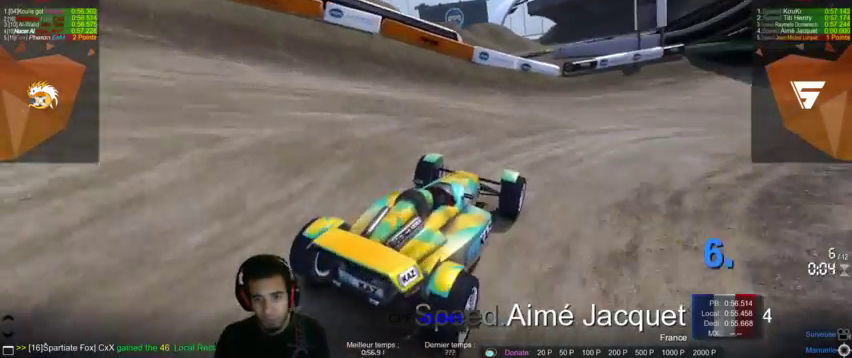
Gameplay with a controller (PlayStation layout); each line is a JSON object with the inputs held at the frame after it. "events" lists button and stick changes between this image and that frame as [ms after this image, input, new state], when the widget could be followed in between. Not read: L3 R3.
{"buttons": [], "left_stick": "center", "right_stick": "center", "events": [[67, "left_stick", "left"], [133, "left_stick", "center"]]}
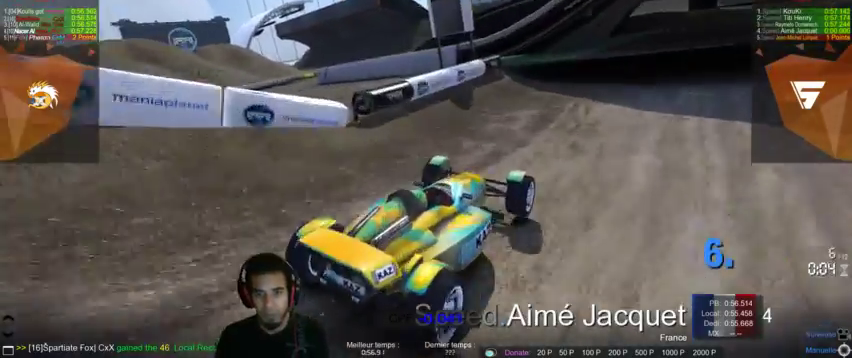
{"buttons": [], "left_stick": "center", "right_stick": "center", "events": []}
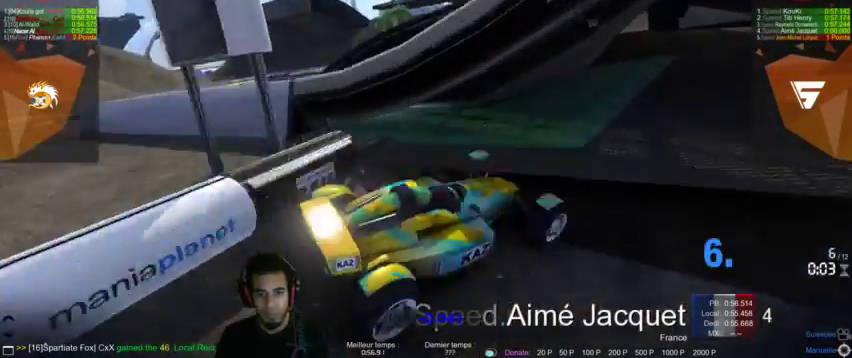
{"buttons": [], "left_stick": "center", "right_stick": "center", "events": []}
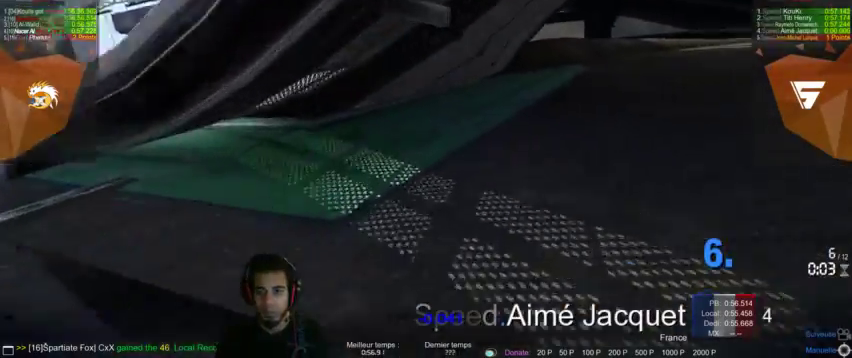
{"buttons": [], "left_stick": "center", "right_stick": "center", "events": []}
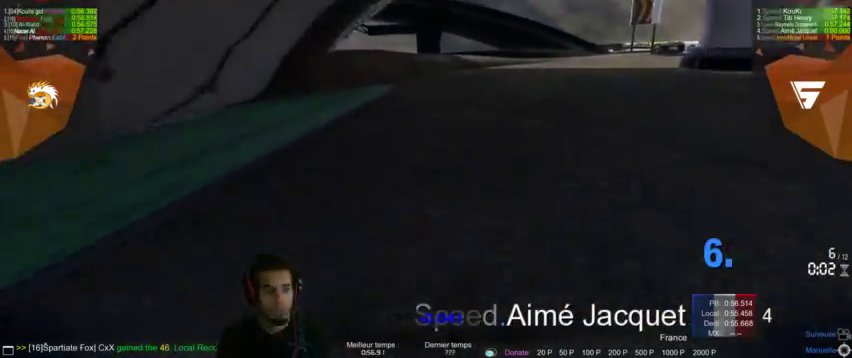
{"buttons": [], "left_stick": "center", "right_stick": "center", "events": []}
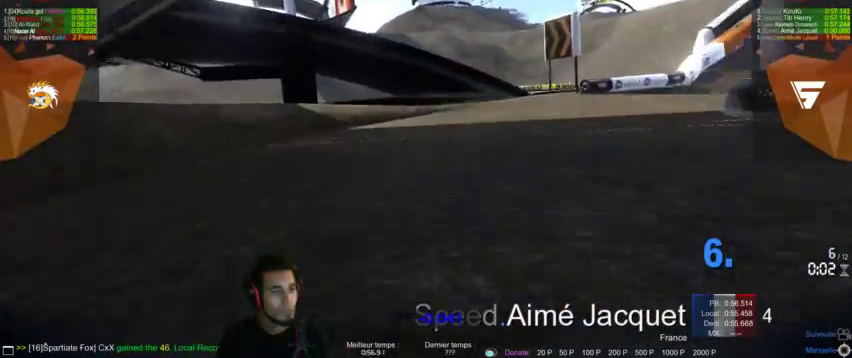
{"buttons": [], "left_stick": "center", "right_stick": "right", "events": [[467, "right_stick", "right"]]}
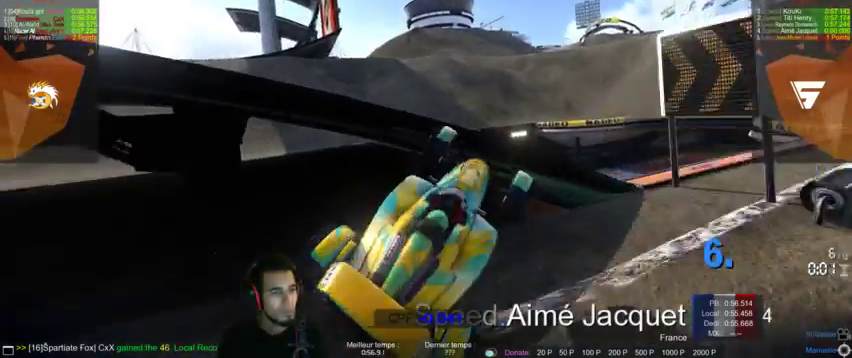
{"buttons": [], "left_stick": "center", "right_stick": "center", "events": [[100, "right_stick", "center"]]}
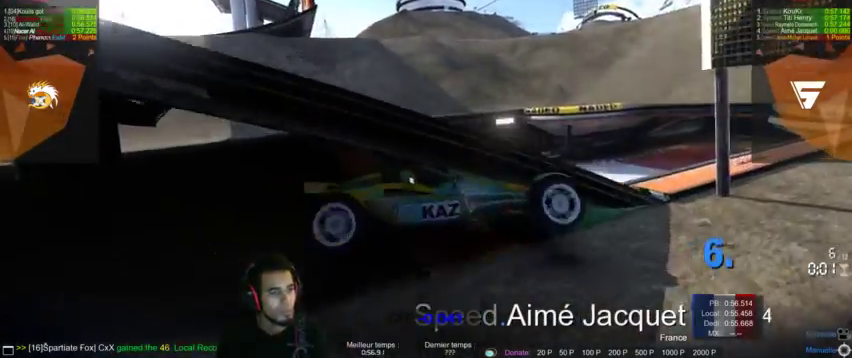
{"buttons": [], "left_stick": "center", "right_stick": "center", "events": [[200, "right_stick", "right"], [267, "right_stick", "center"]]}
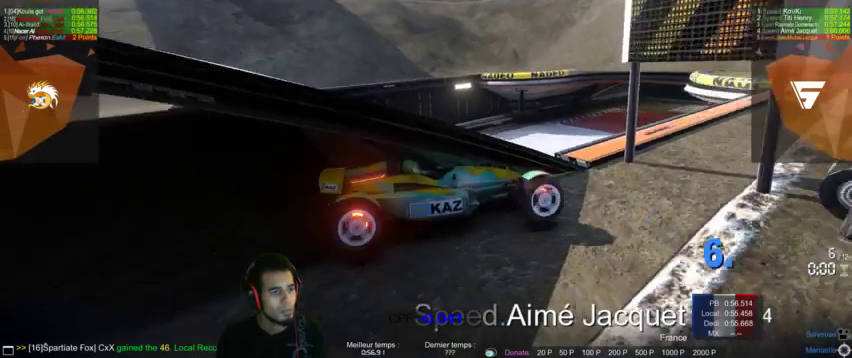
{"buttons": [], "left_stick": "center", "right_stick": "center", "events": [[233, "right_stick", "up-right"], [333, "right_stick", "center"]]}